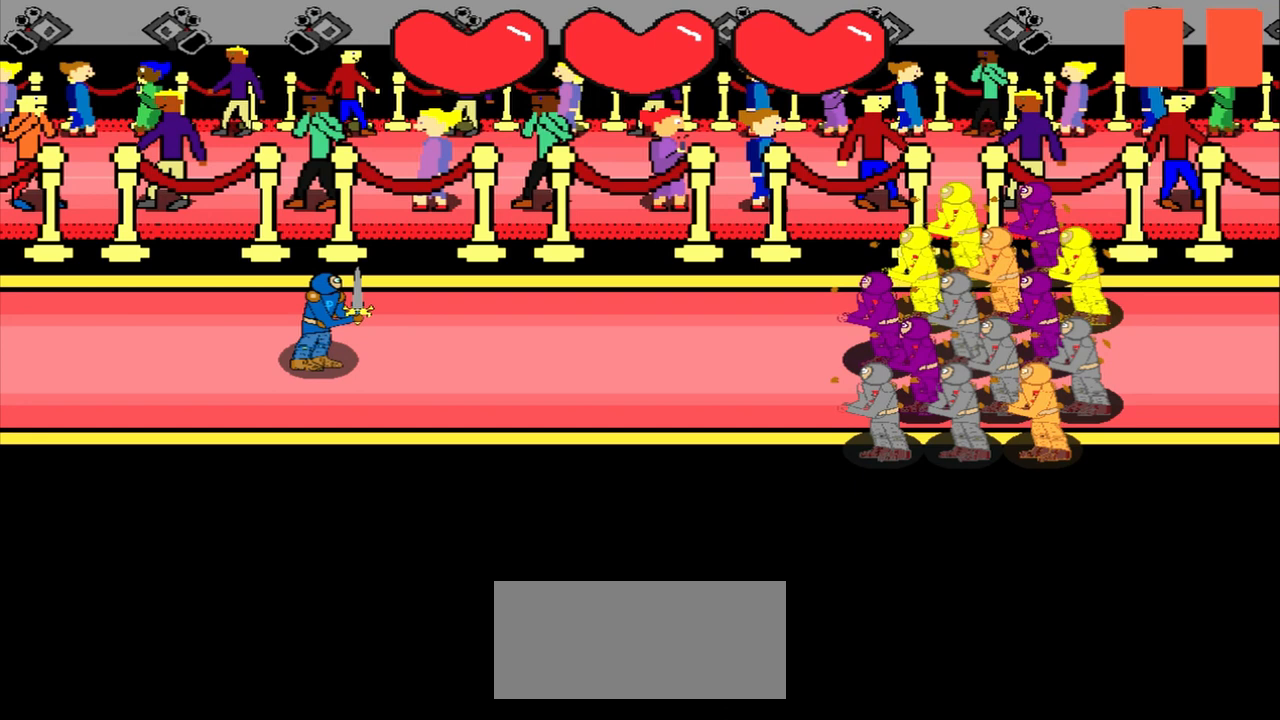
Gameplay with a controller (PlayStation layout); each line is a JSON object with the inputs held at the frame after it. "events" lists button and stick changes between this image and that frame as [ms after this image, input, new state], when the widget could be followed in between. Not read: L2 L3 R2 R3 right_stick.
{"buttons": [], "left_stick": "center", "events": []}
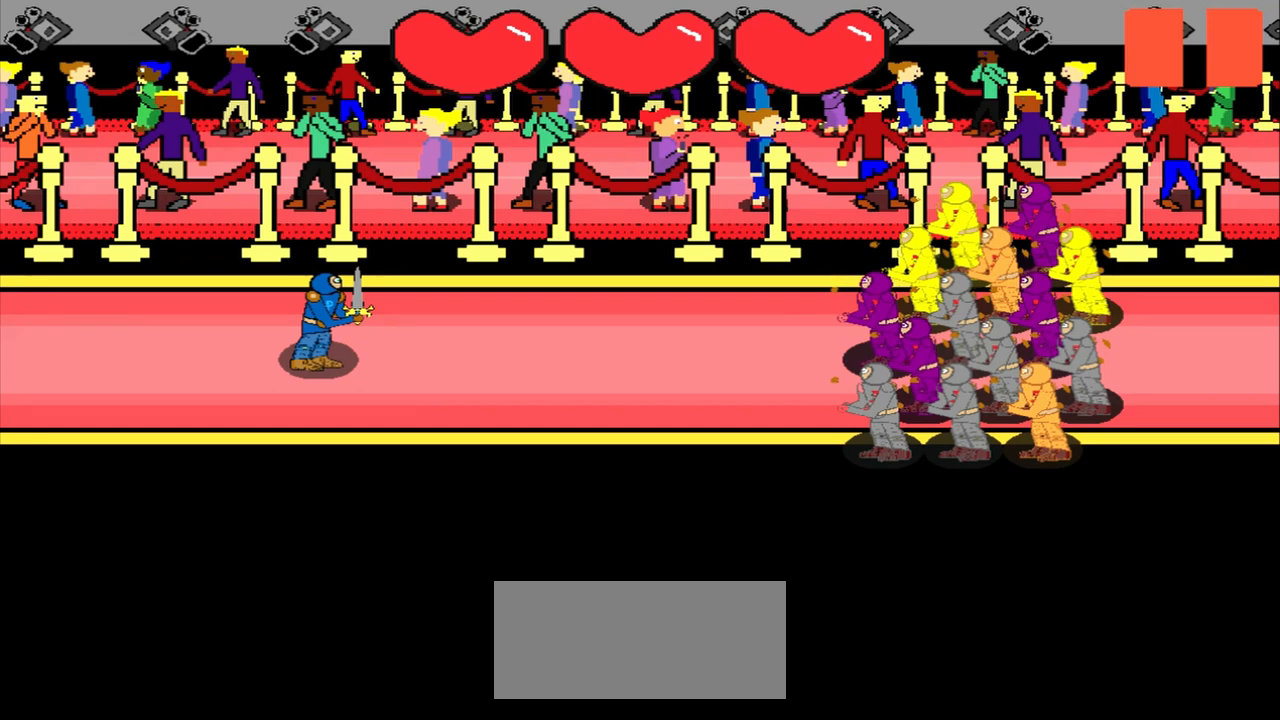
{"buttons": [], "left_stick": "center", "events": []}
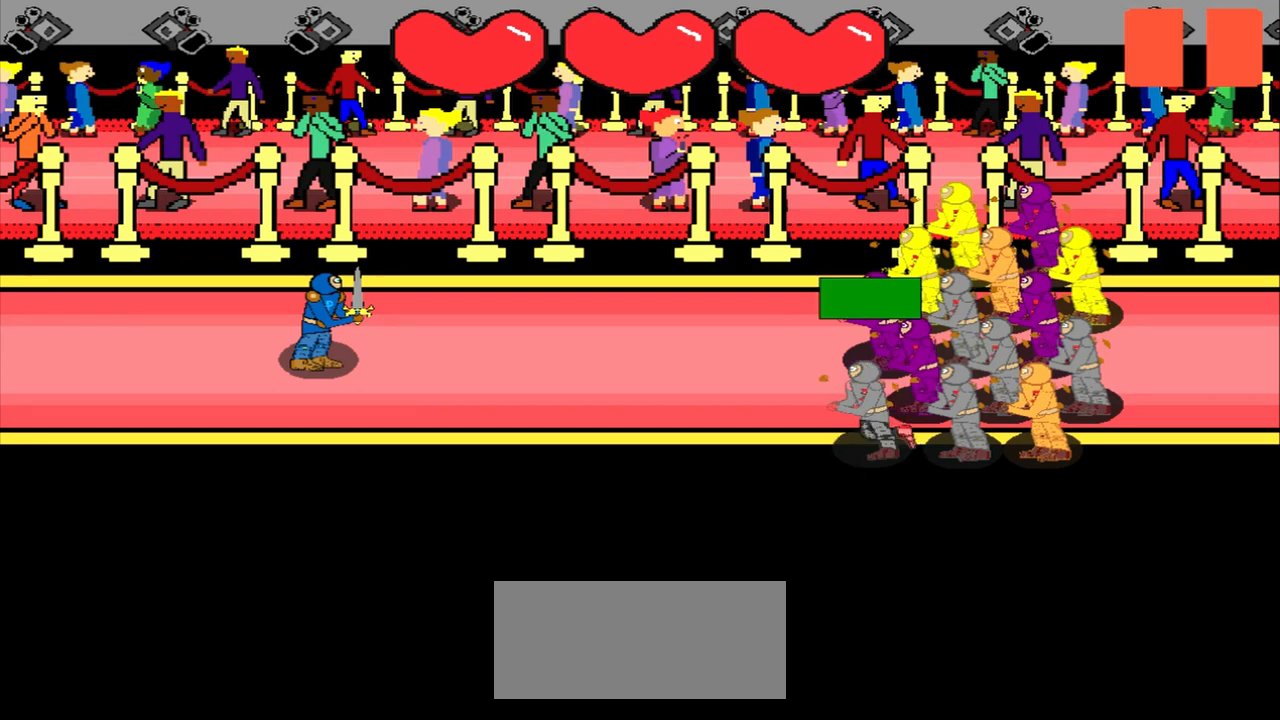
{"buttons": [], "left_stick": "center", "events": [[167, "left_stick", "up"], [333, "left_stick", "center"]]}
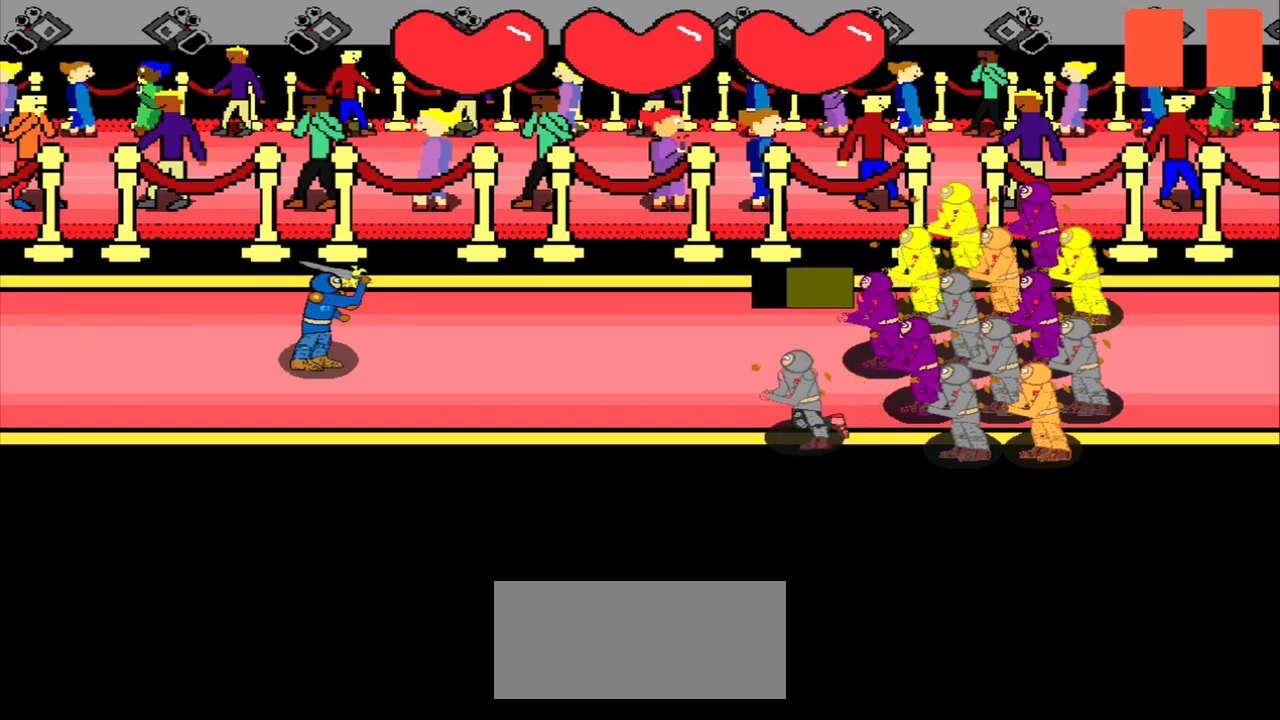
{"buttons": [], "left_stick": "down-right", "events": [[83, "left_stick", "up"], [208, "left_stick", "center"], [458, "left_stick", "down-right"]]}
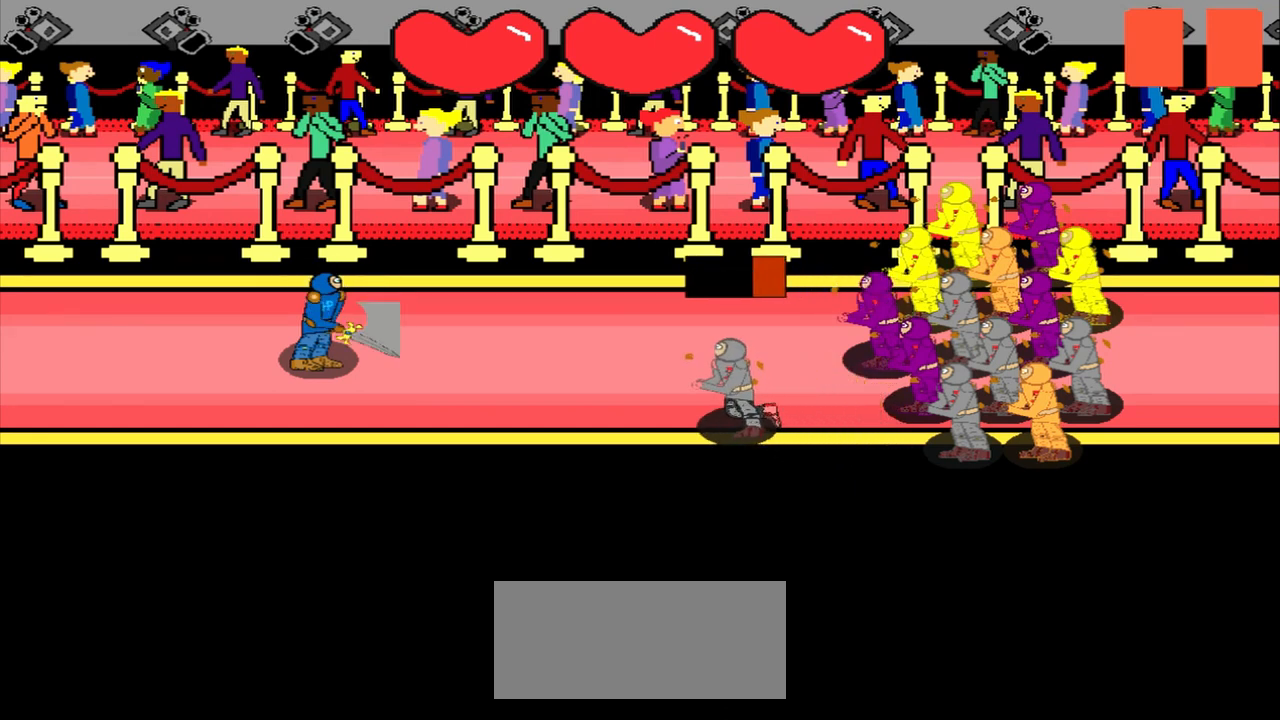
{"buttons": [], "left_stick": "center", "events": [[83, "left_stick", "center"]]}
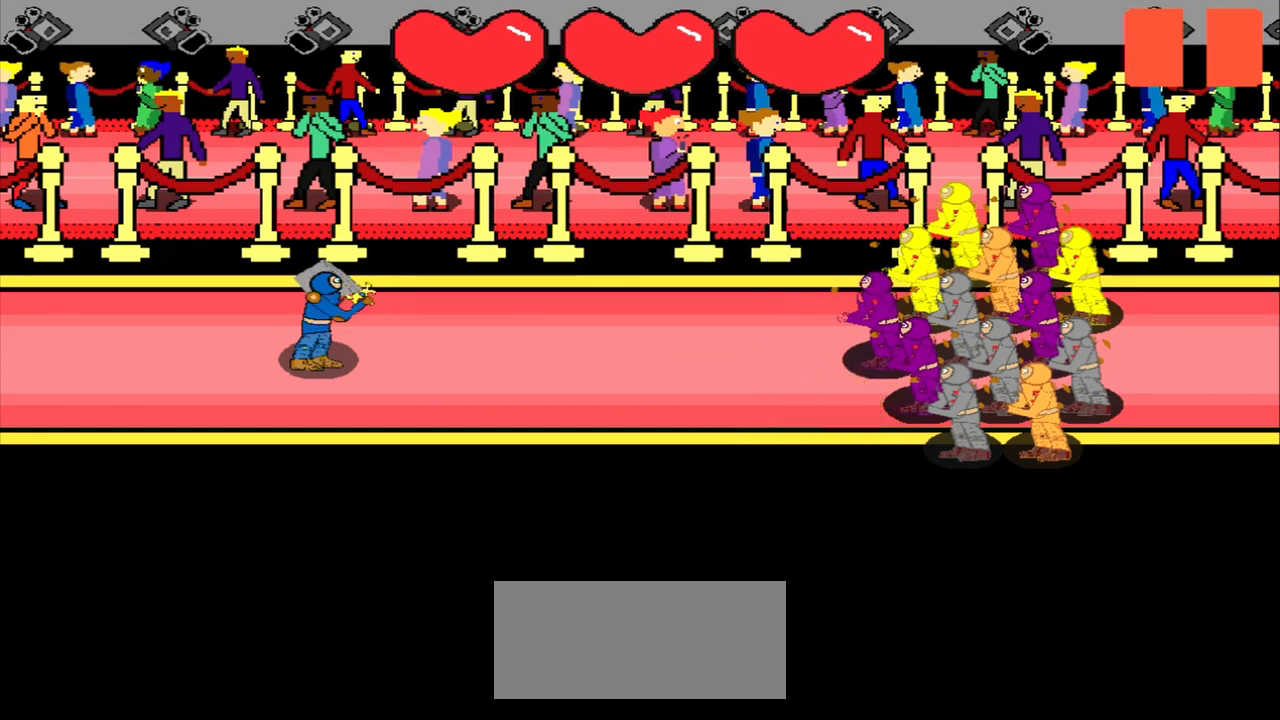
{"buttons": [], "left_stick": "center", "events": []}
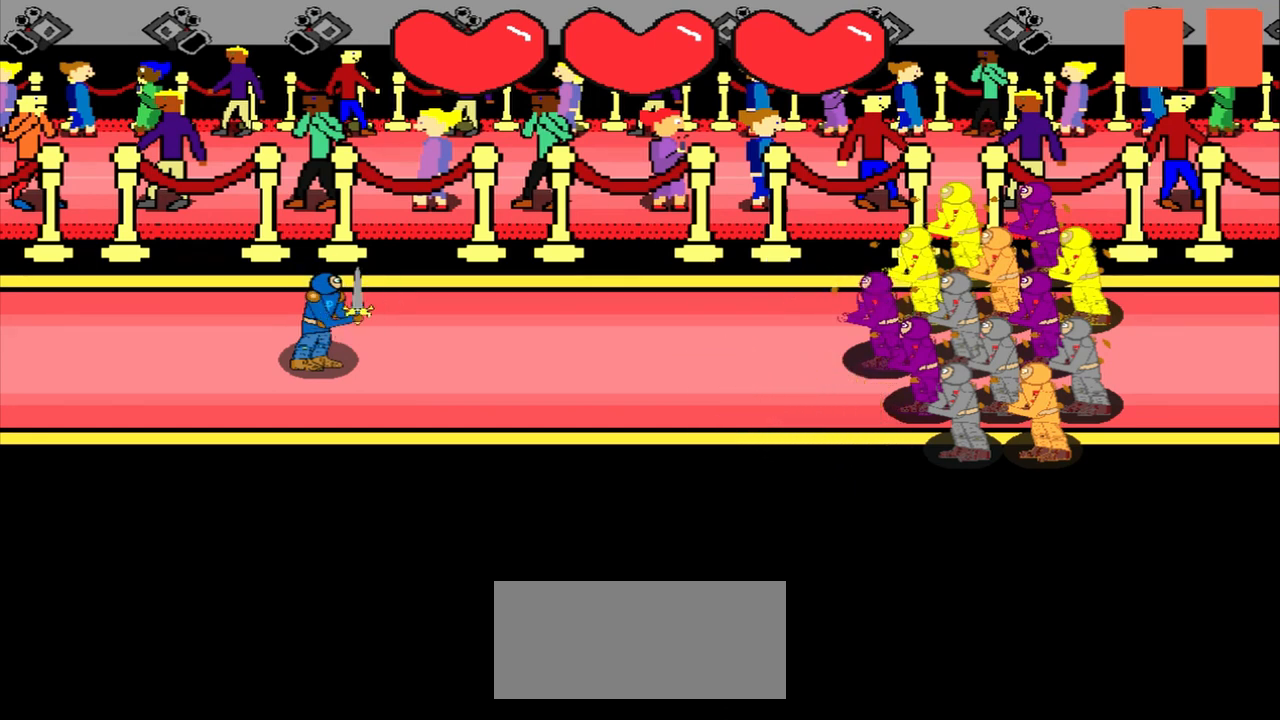
{"buttons": [], "left_stick": "center", "events": []}
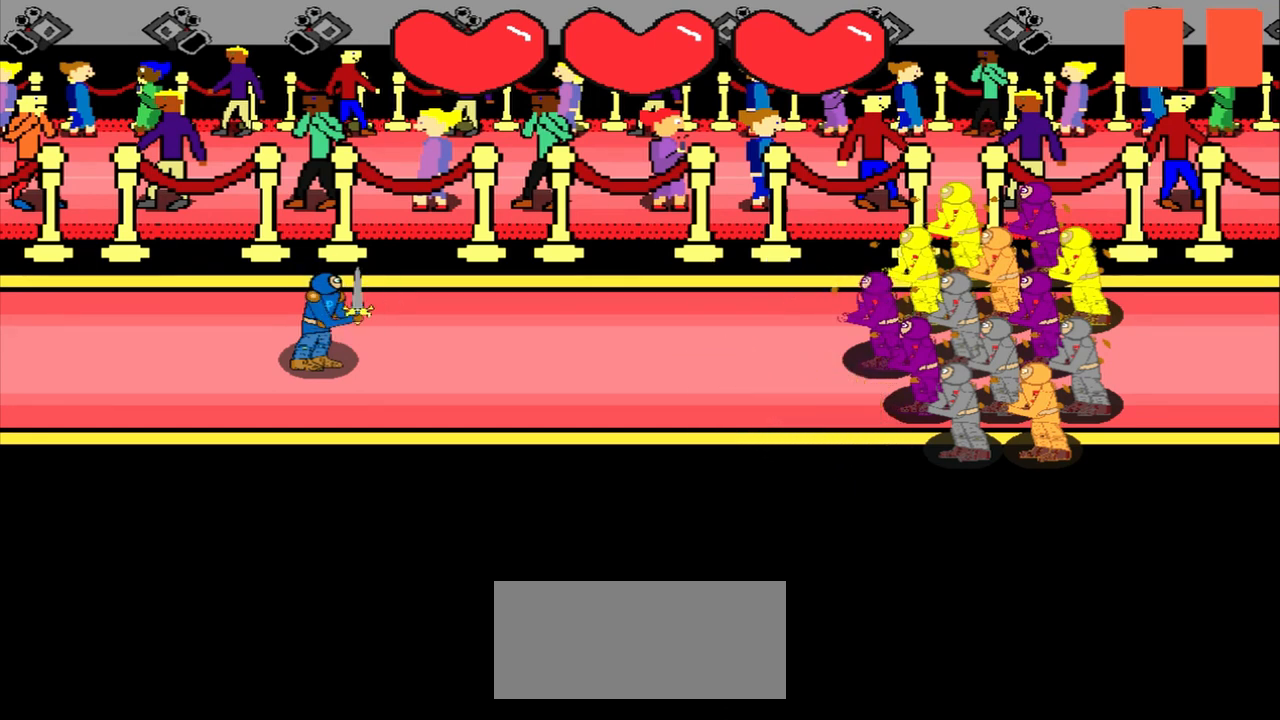
{"buttons": [], "left_stick": "center", "events": []}
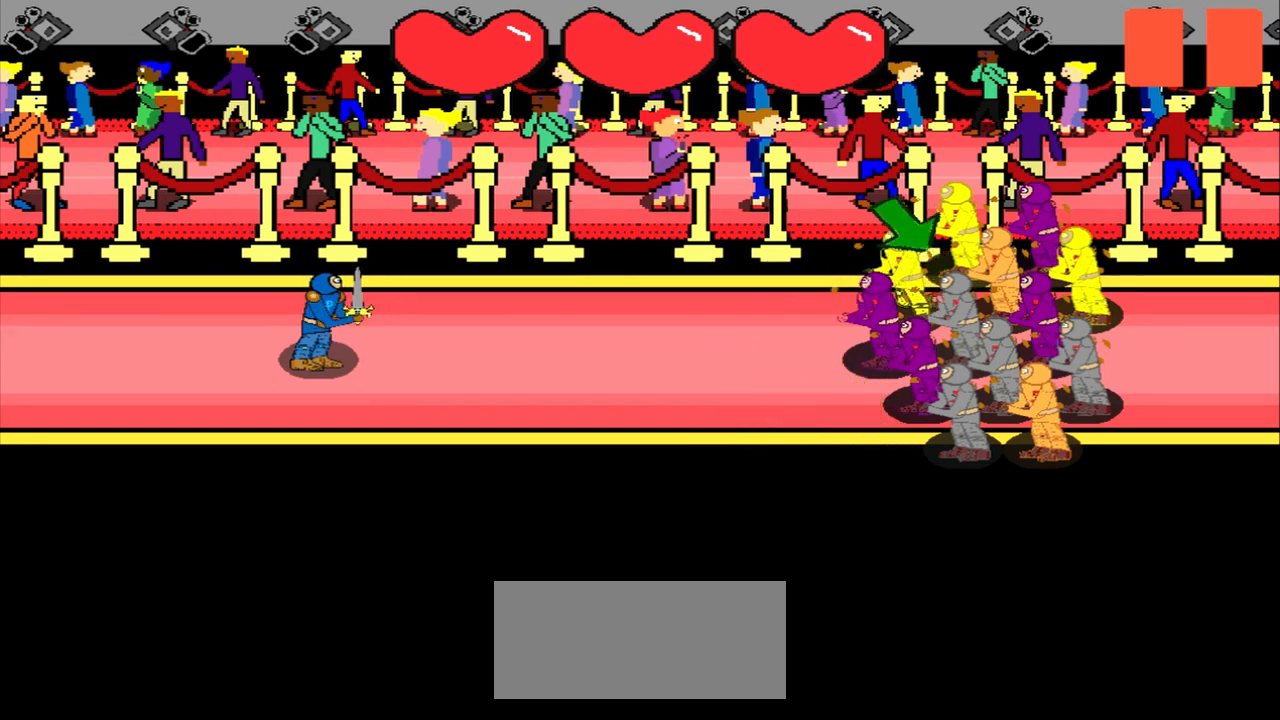
{"buttons": [], "left_stick": "center", "events": [[125, "left_stick", "down-right"], [333, "left_stick", "center"]]}
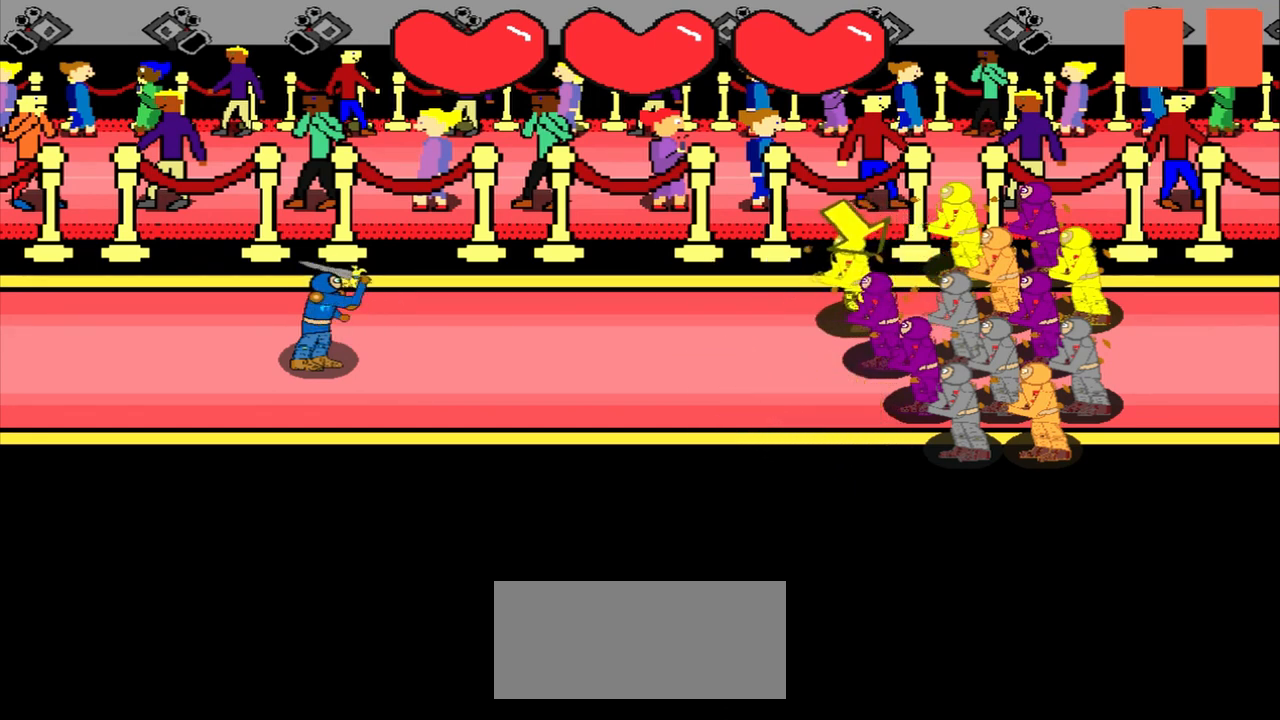
{"buttons": [], "left_stick": "down-right", "events": [[83, "left_stick", "down-right"], [250, "left_stick", "center"], [500, "left_stick", "down-right"]]}
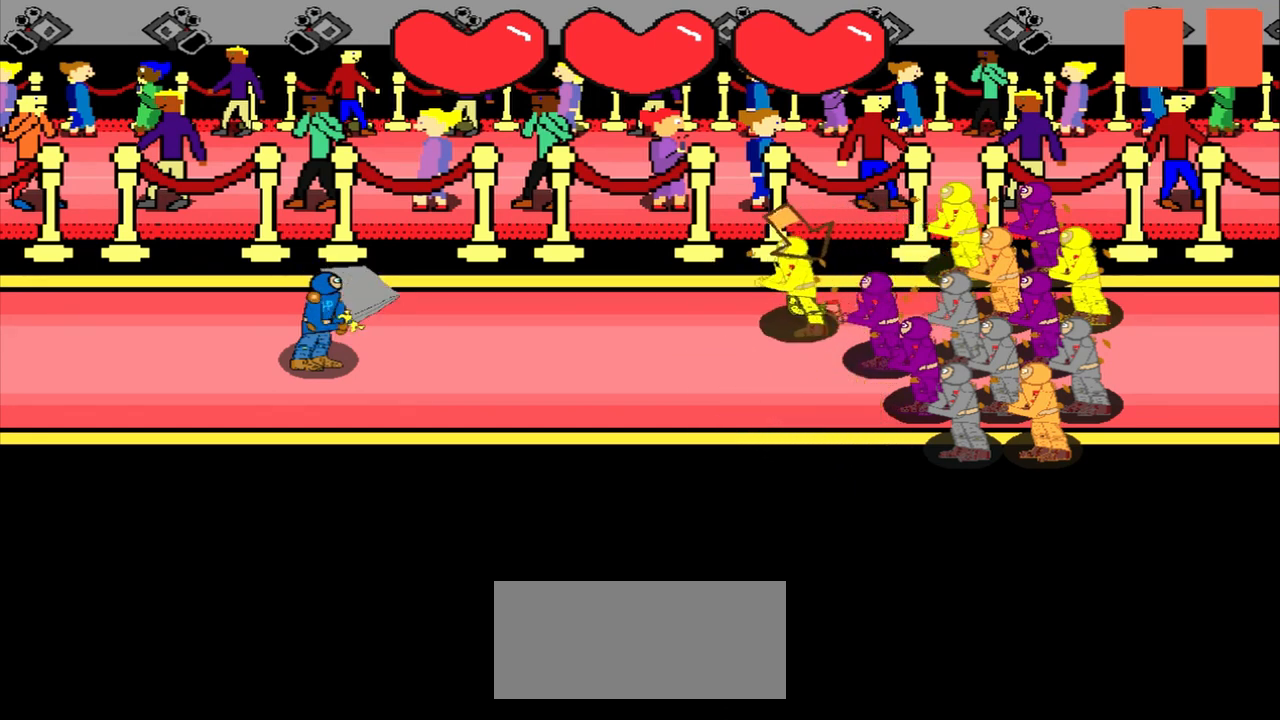
{"buttons": [], "left_stick": "center", "events": [[167, "left_stick", "center"]]}
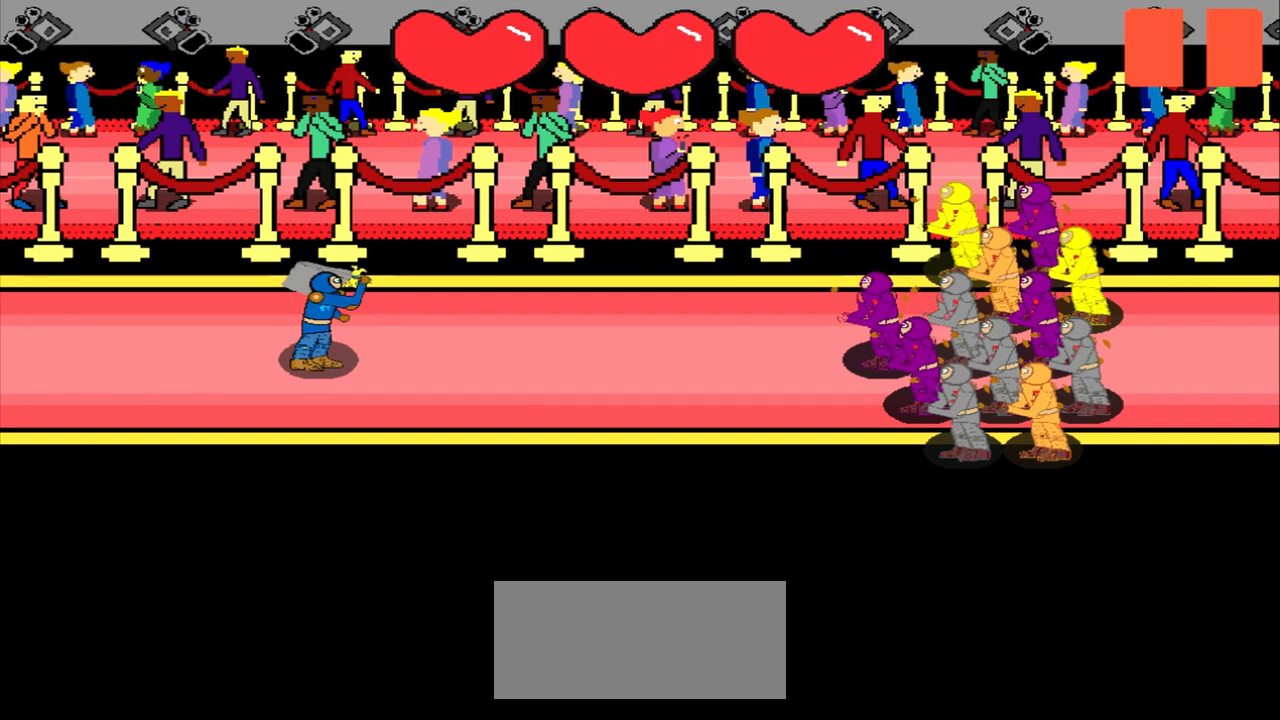
{"buttons": [], "left_stick": "center", "events": []}
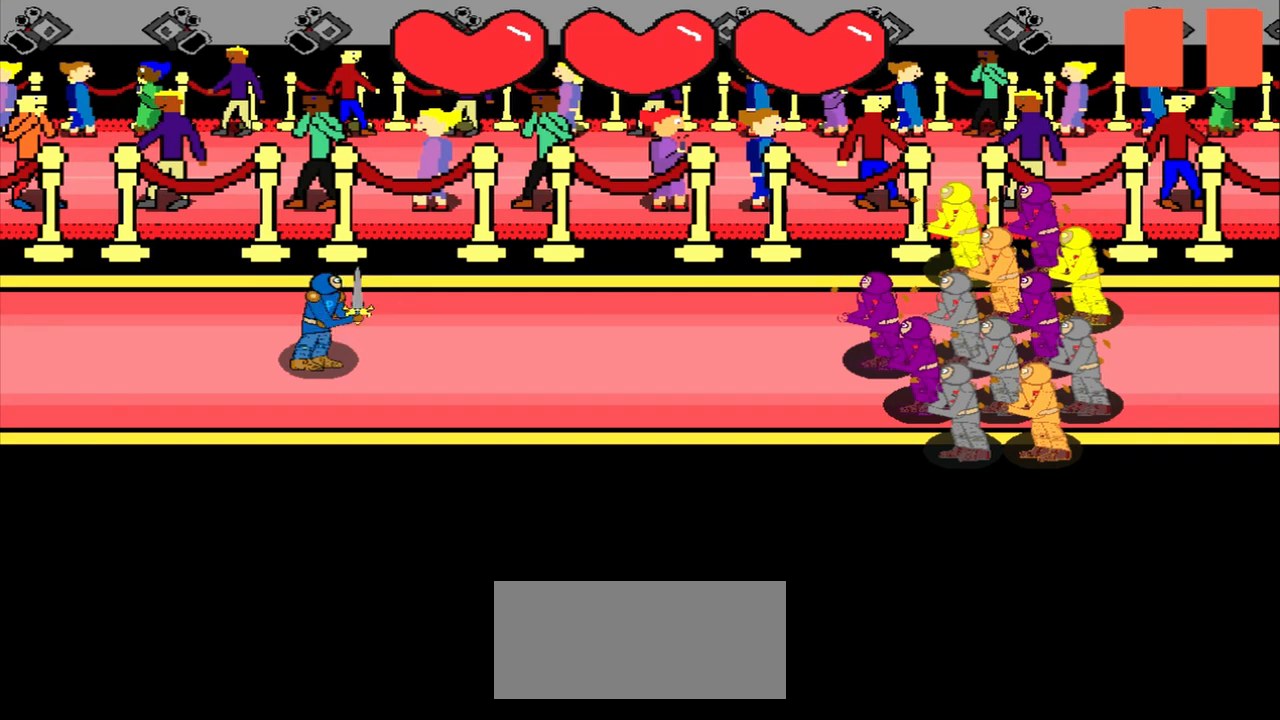
{"buttons": [], "left_stick": "center", "events": []}
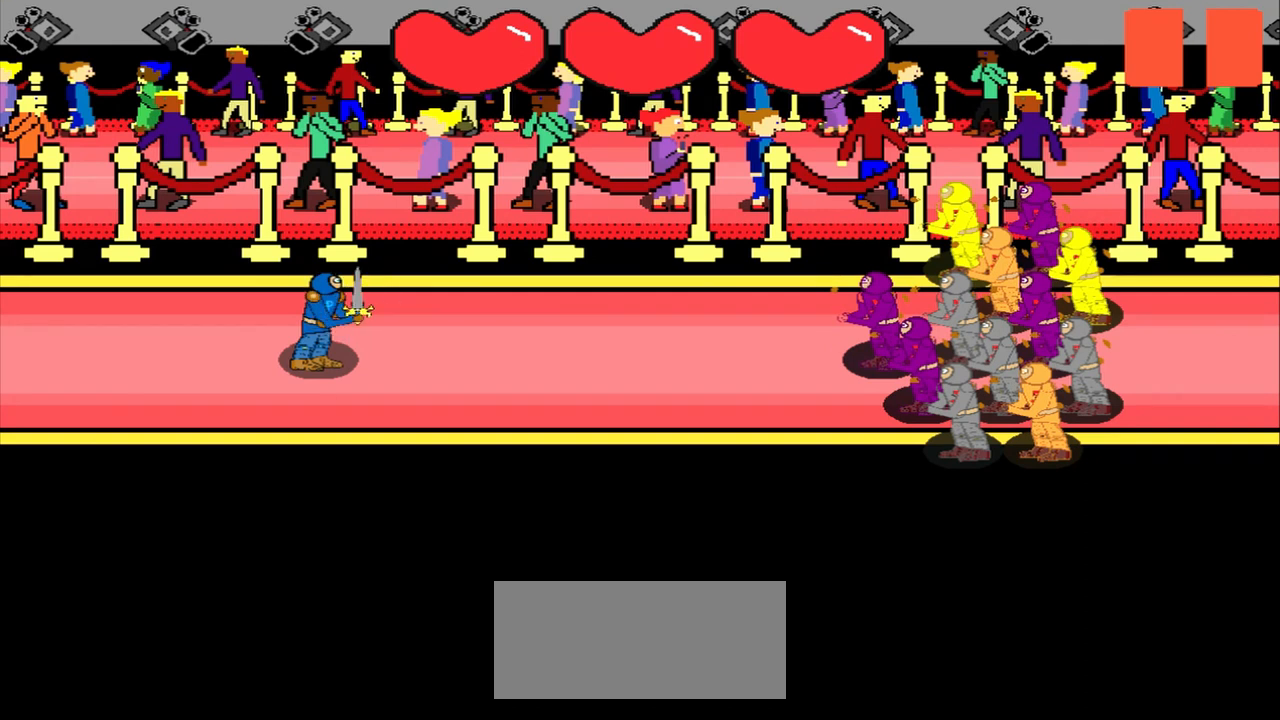
{"buttons": [], "left_stick": "center", "events": []}
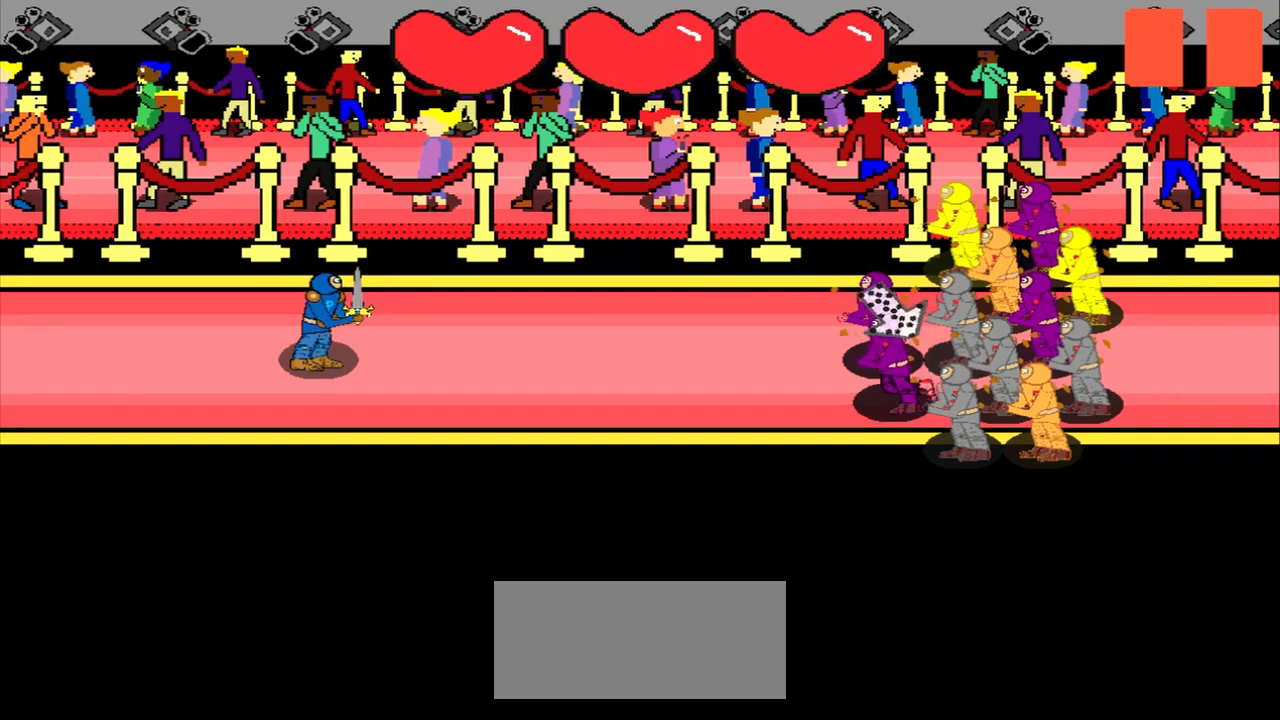
{"buttons": [], "left_stick": "center", "events": [[42, "left_stick", "up-left"], [250, "left_stick", "center"]]}
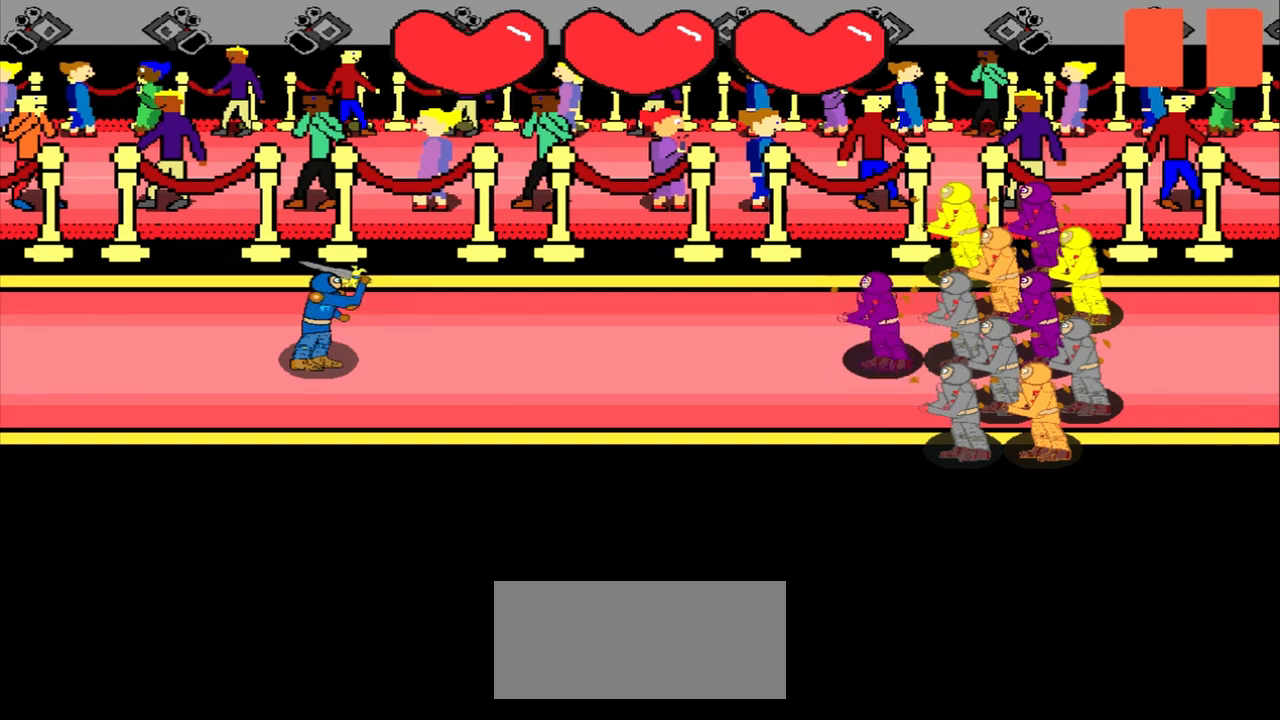
{"buttons": [], "left_stick": "center", "events": []}
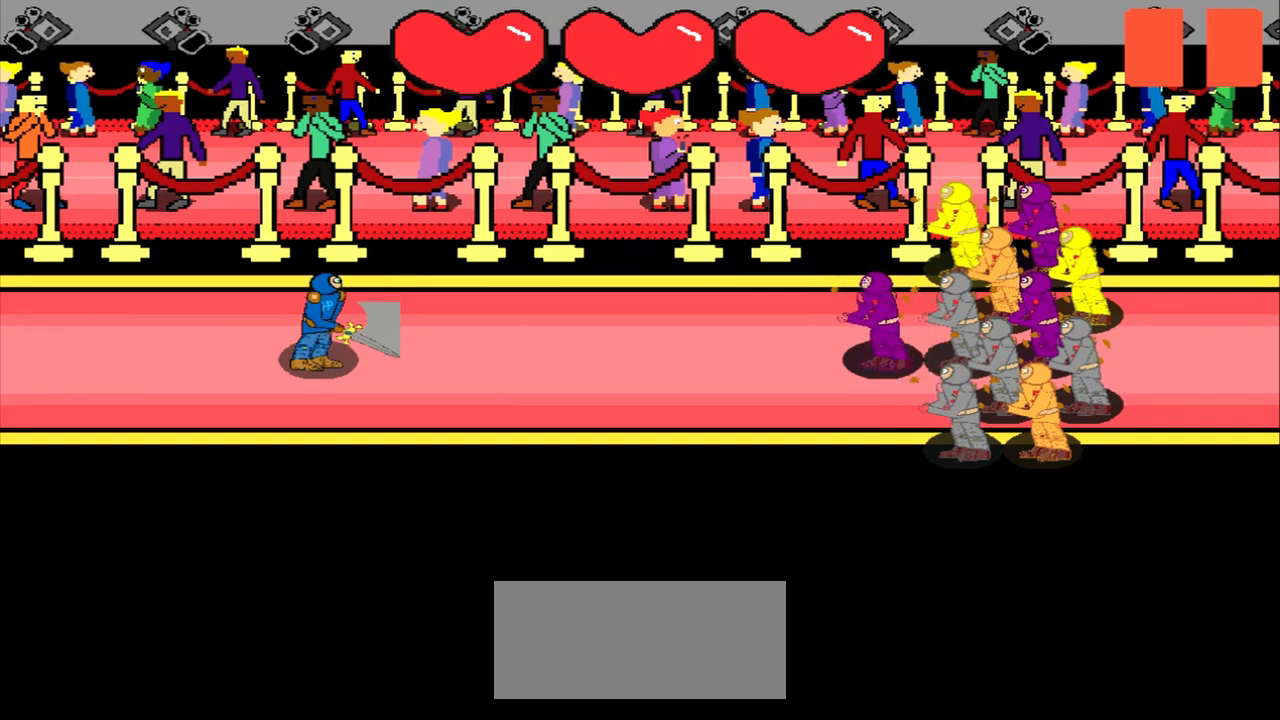
{"buttons": [], "left_stick": "center", "events": []}
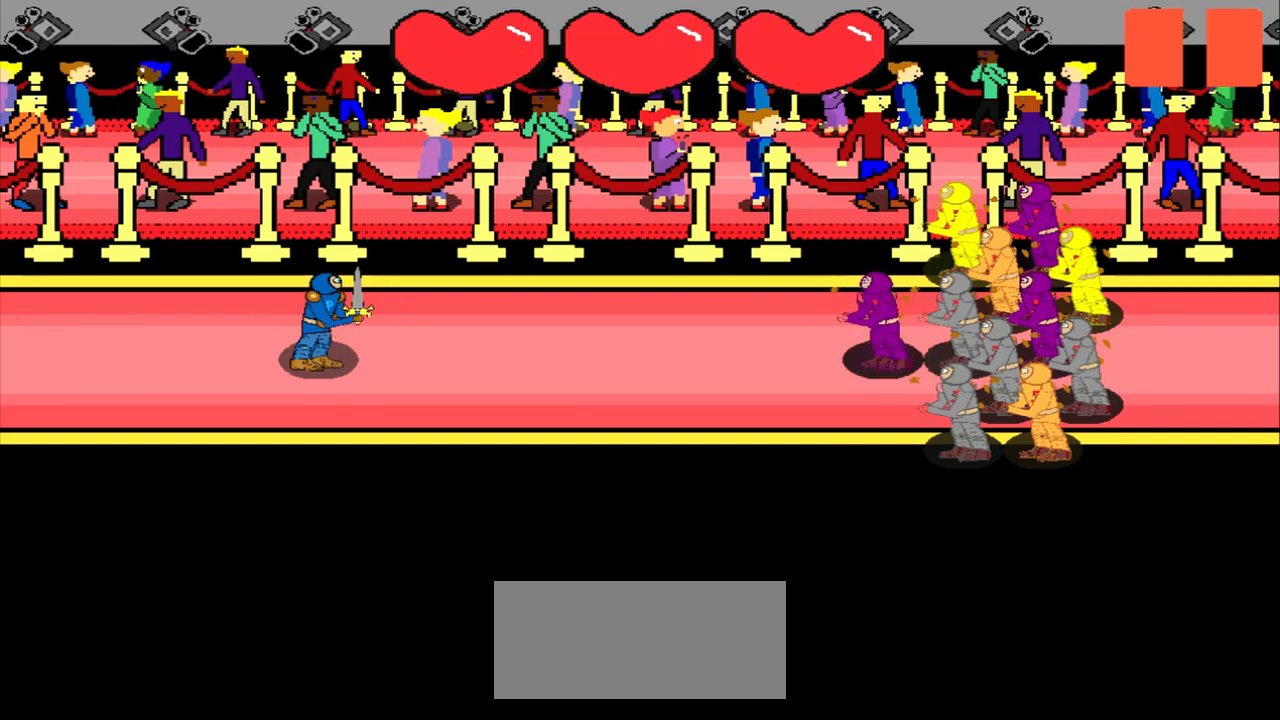
{"buttons": [], "left_stick": "center", "events": []}
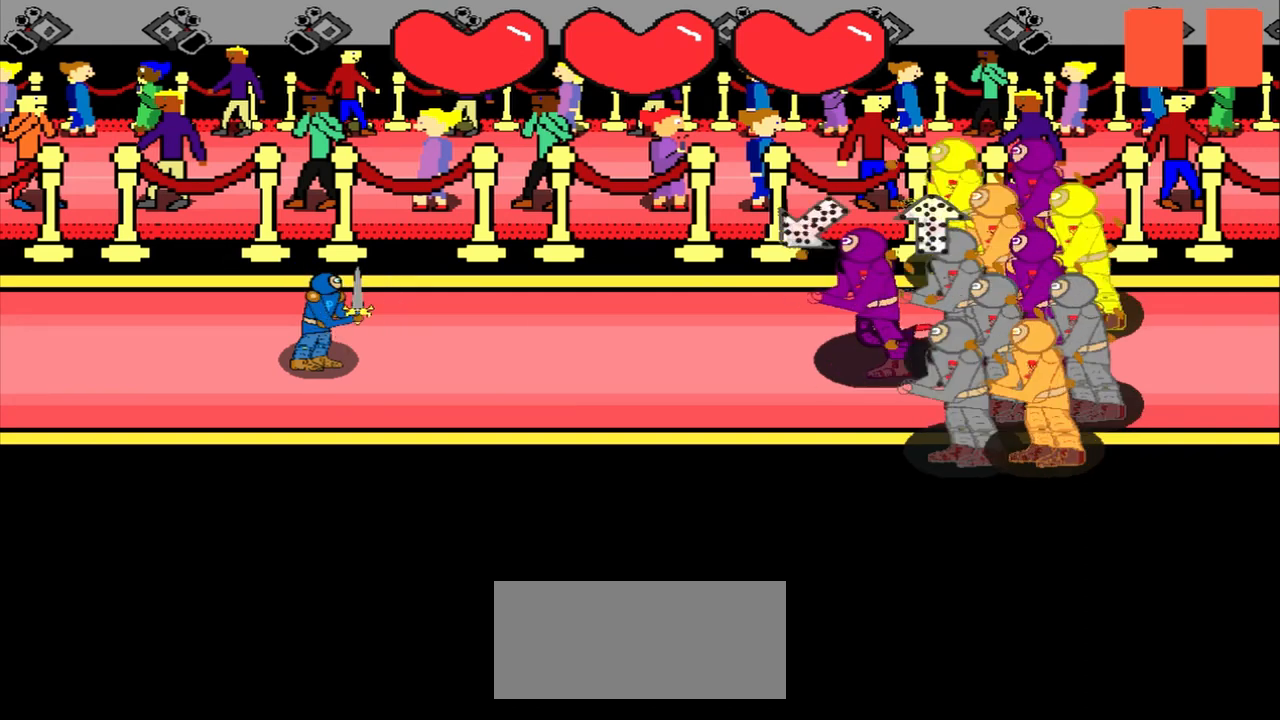
{"buttons": [], "left_stick": "center", "events": [[208, "left_stick", "up-right"], [375, "left_stick", "center"]]}
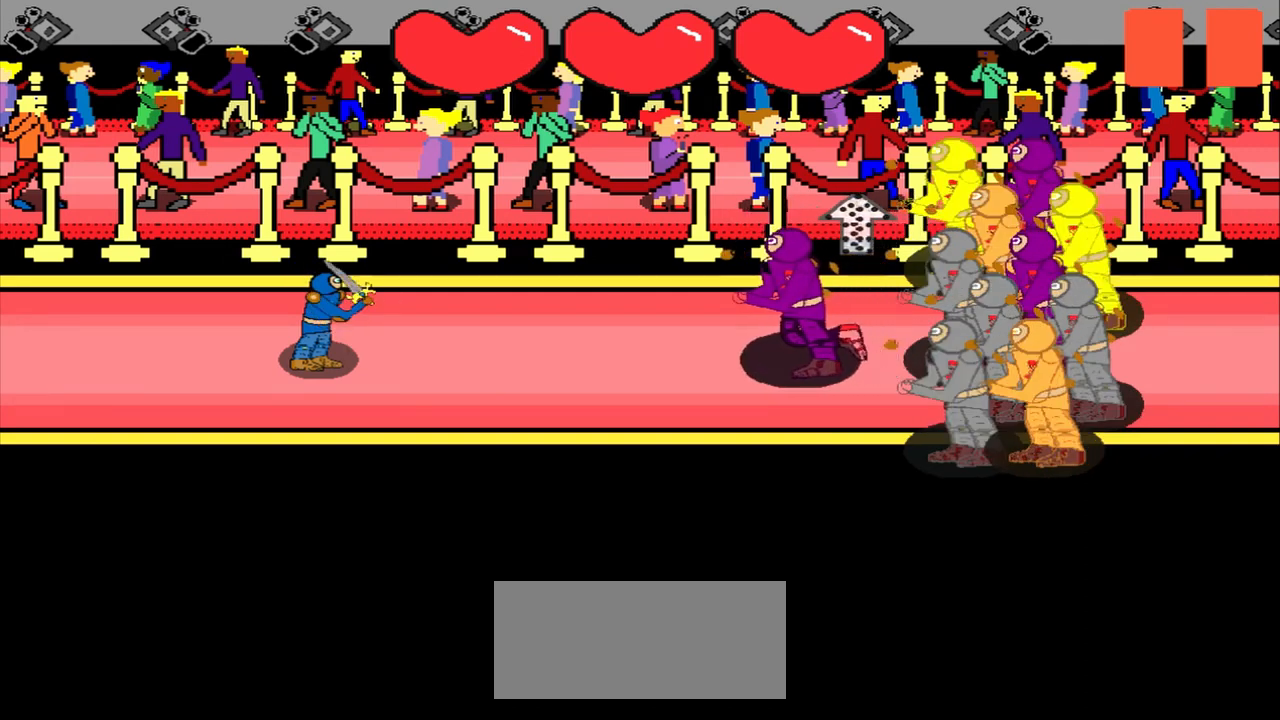
{"buttons": [], "left_stick": "center", "events": [[208, "left_stick", "down"], [333, "left_stick", "center"]]}
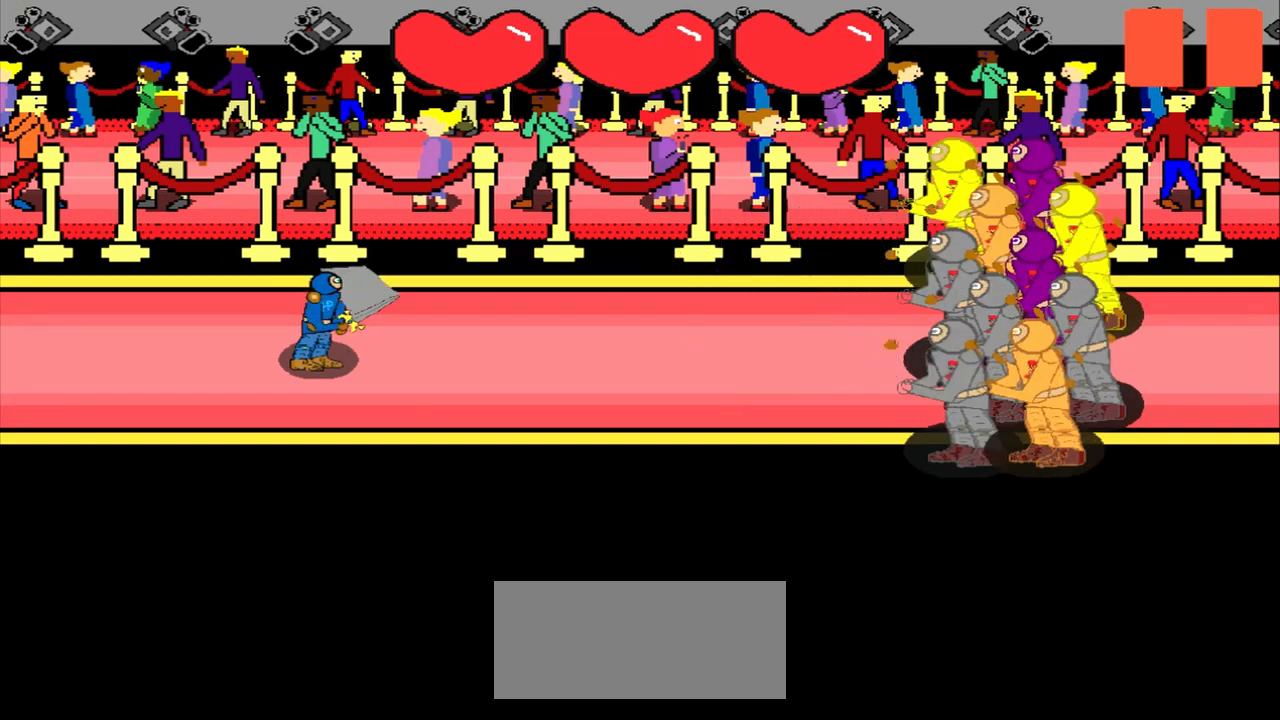
{"buttons": [], "left_stick": "center", "events": []}
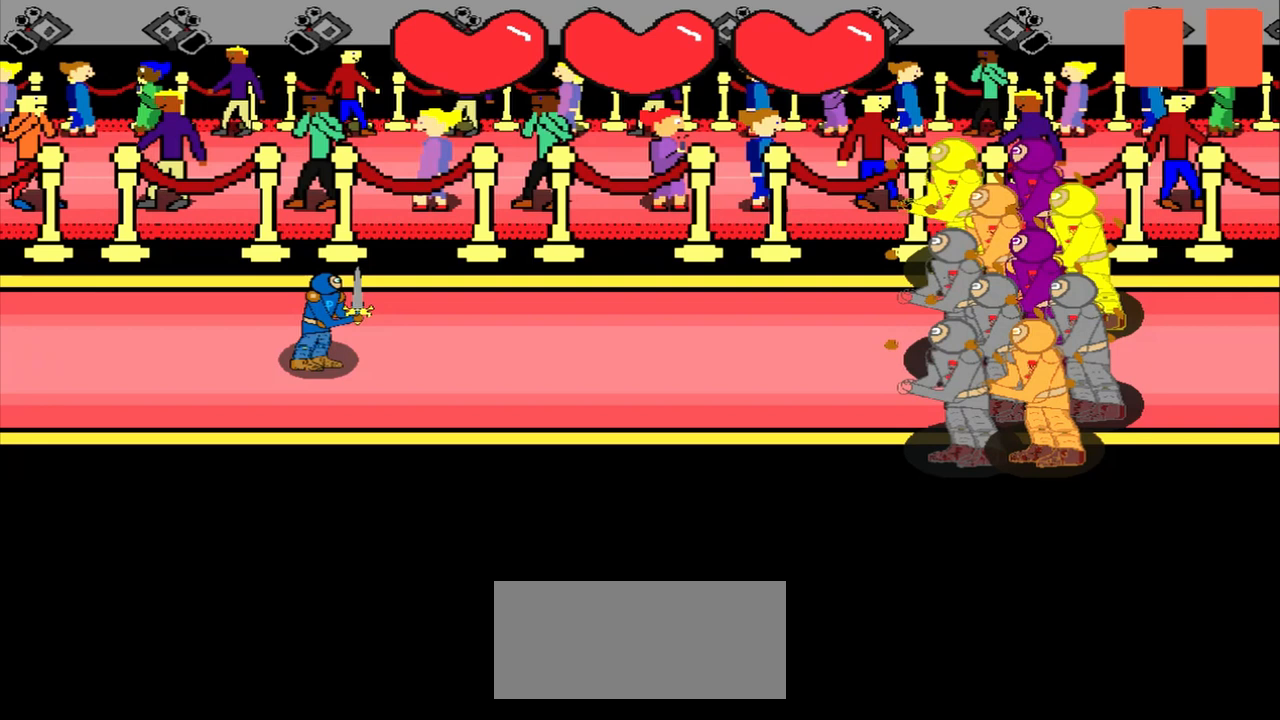
{"buttons": [], "left_stick": "center", "events": []}
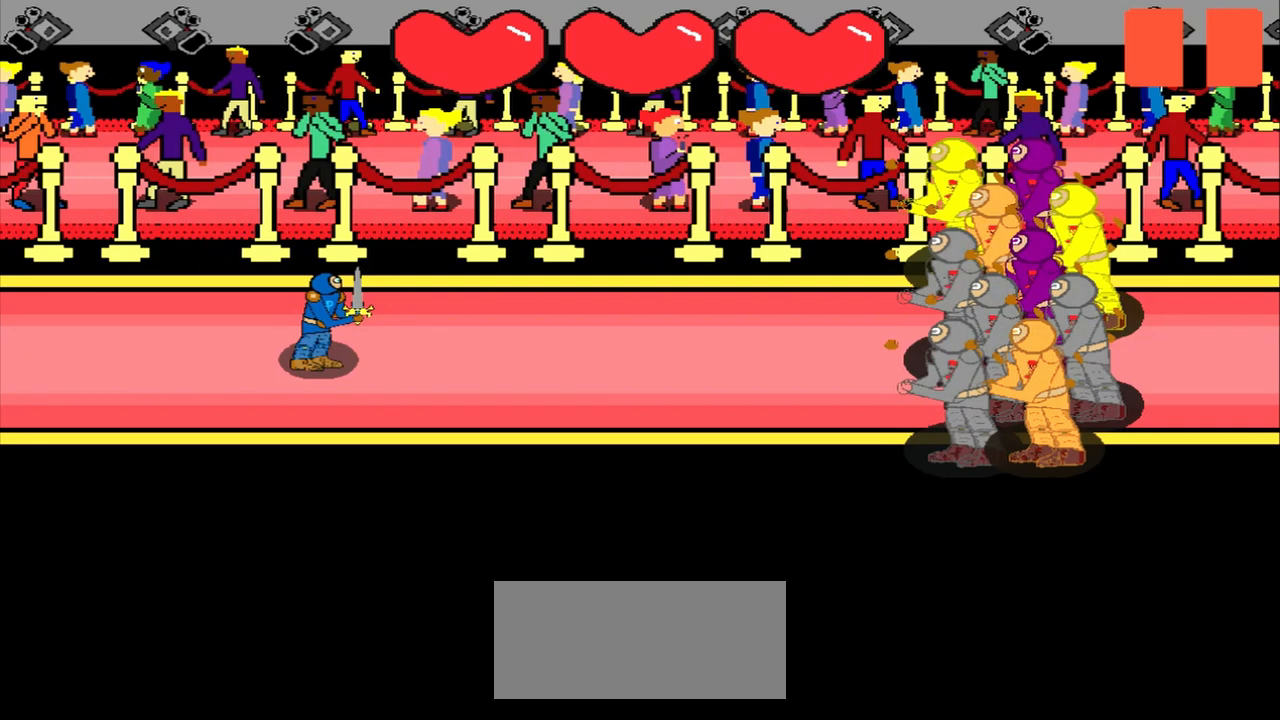
{"buttons": [], "left_stick": "center", "events": []}
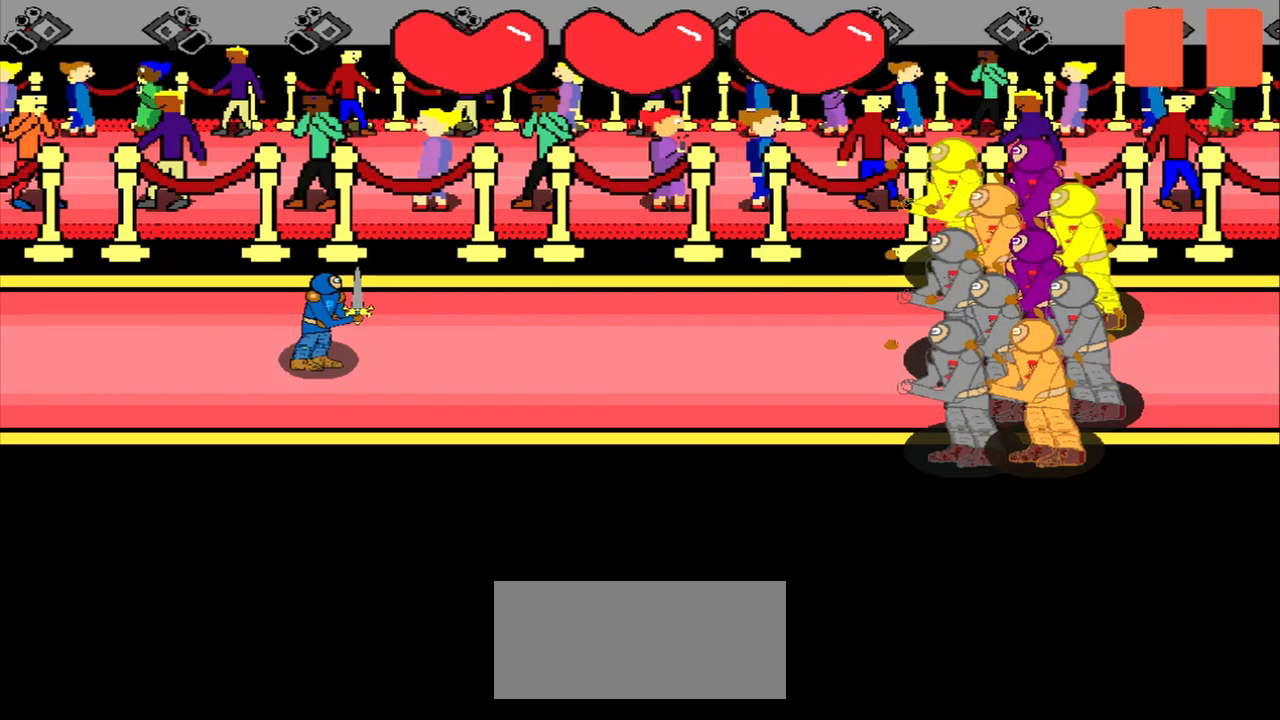
{"buttons": [], "left_stick": "right", "events": [[333, "left_stick", "right"]]}
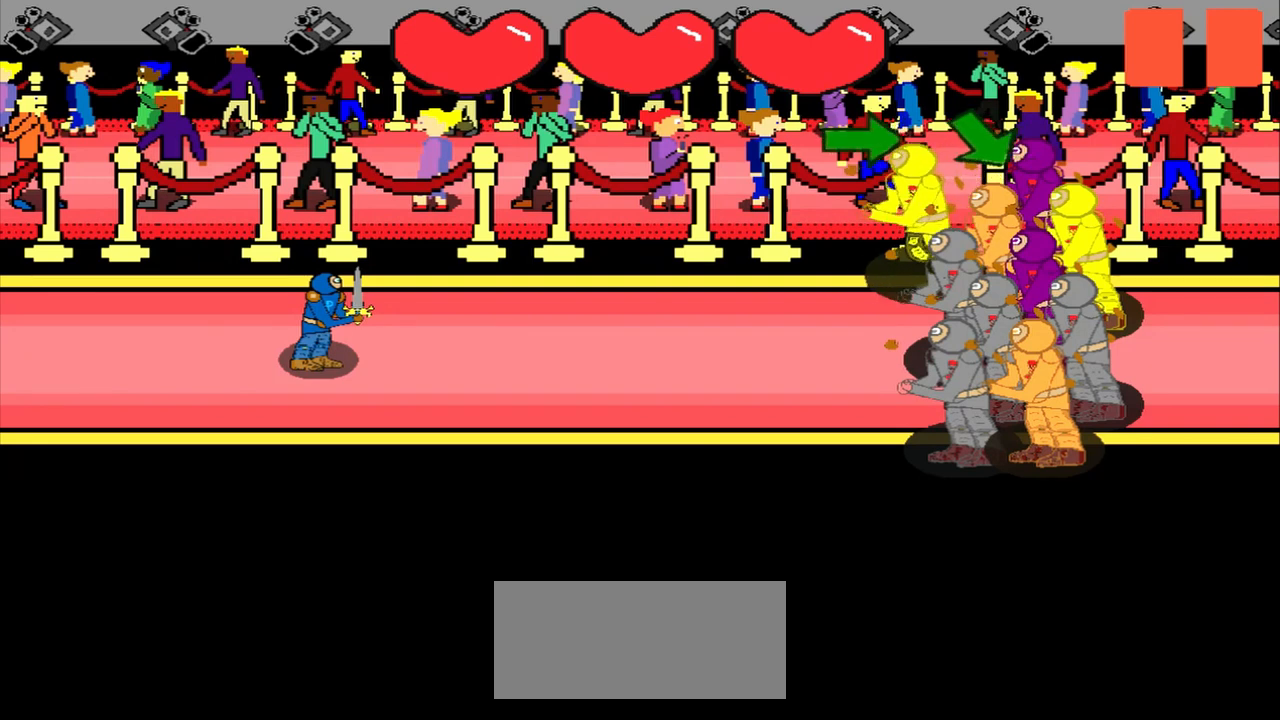
{"buttons": [], "left_stick": "center", "events": [[83, "left_stick", "center"], [292, "left_stick", "right"], [500, "left_stick", "center"]]}
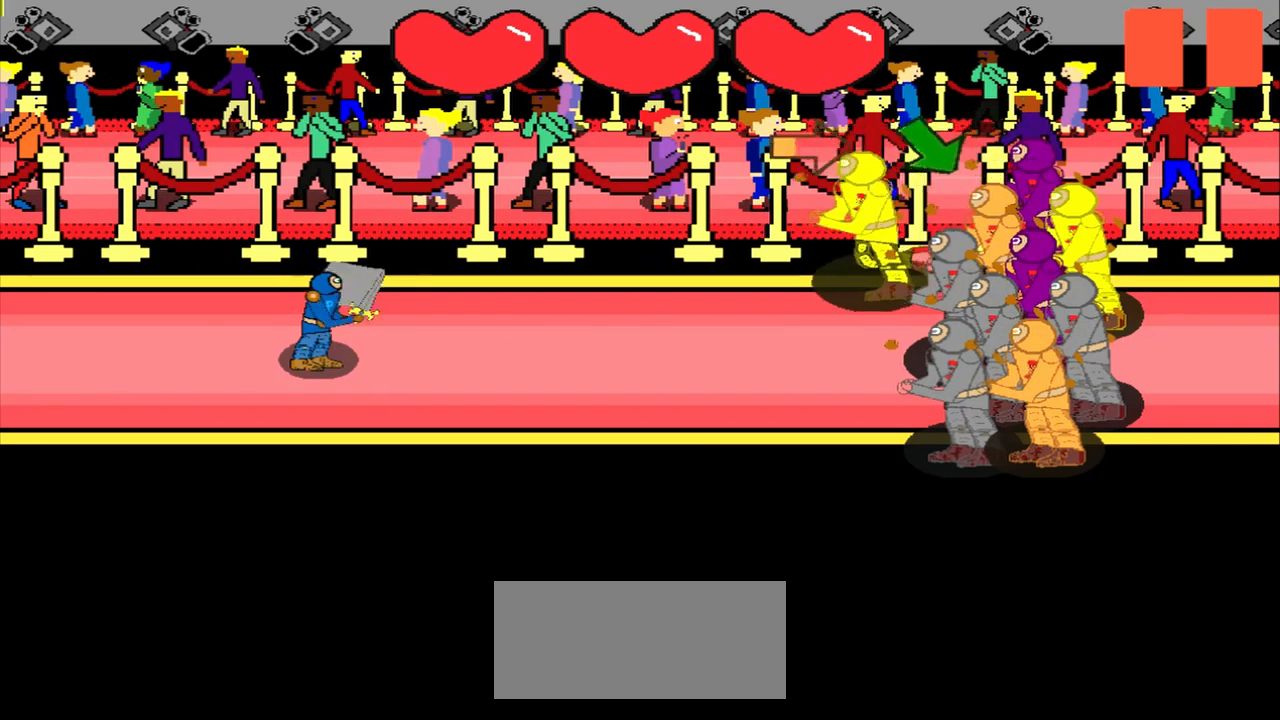
{"buttons": [], "left_stick": "center", "events": [[250, "left_stick", "right"], [500, "left_stick", "center"]]}
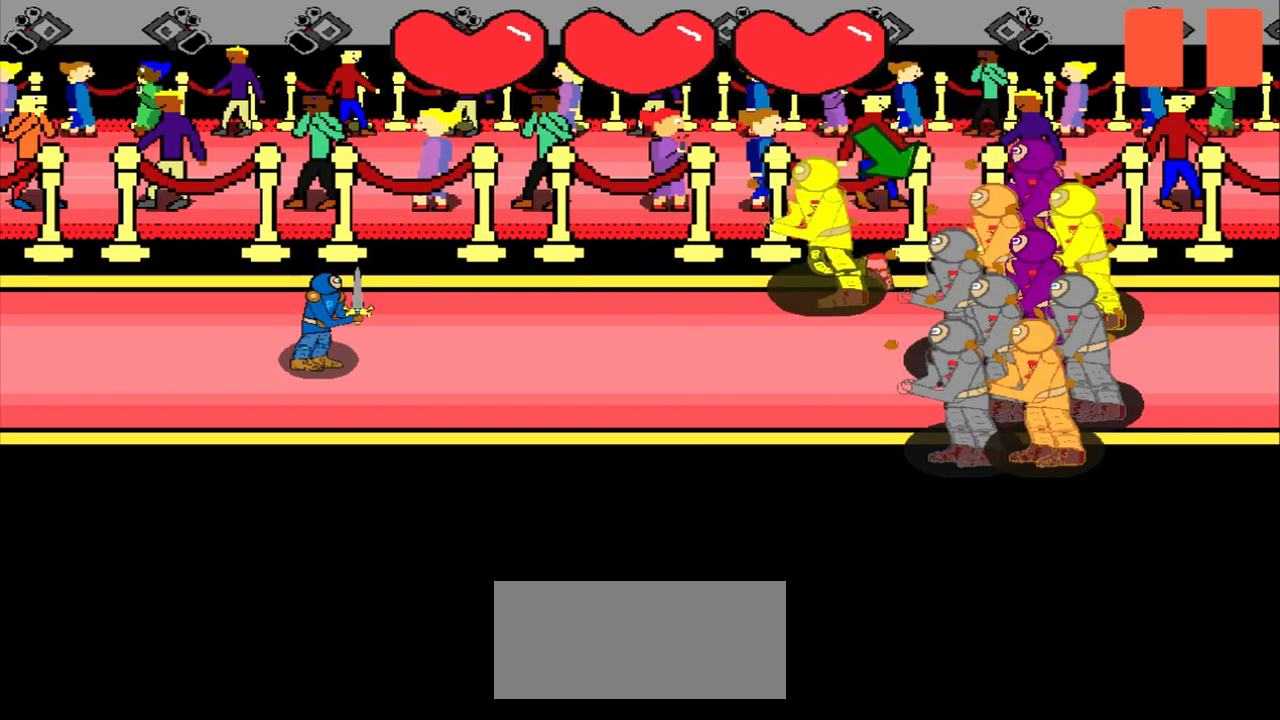
{"buttons": [], "left_stick": "center", "events": [[250, "left_stick", "down-right"], [417, "left_stick", "center"]]}
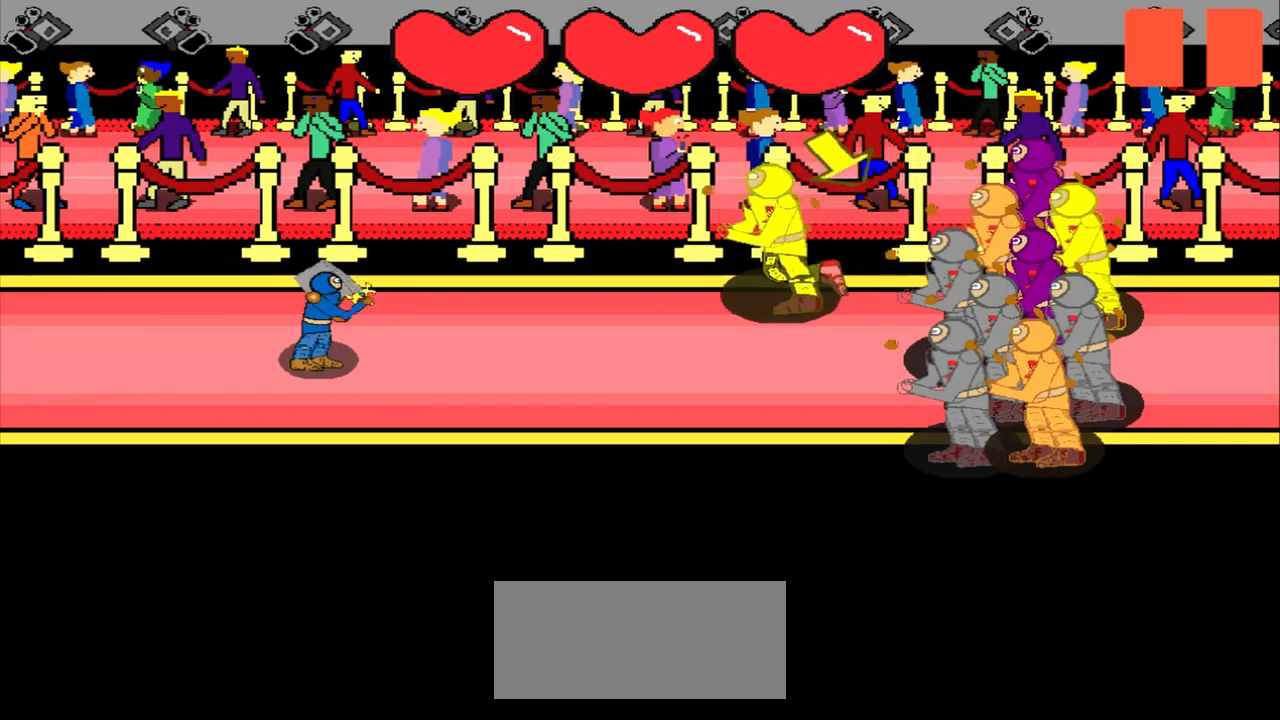
{"buttons": [], "left_stick": "center", "events": [[208, "left_stick", "down-right"], [333, "left_stick", "center"]]}
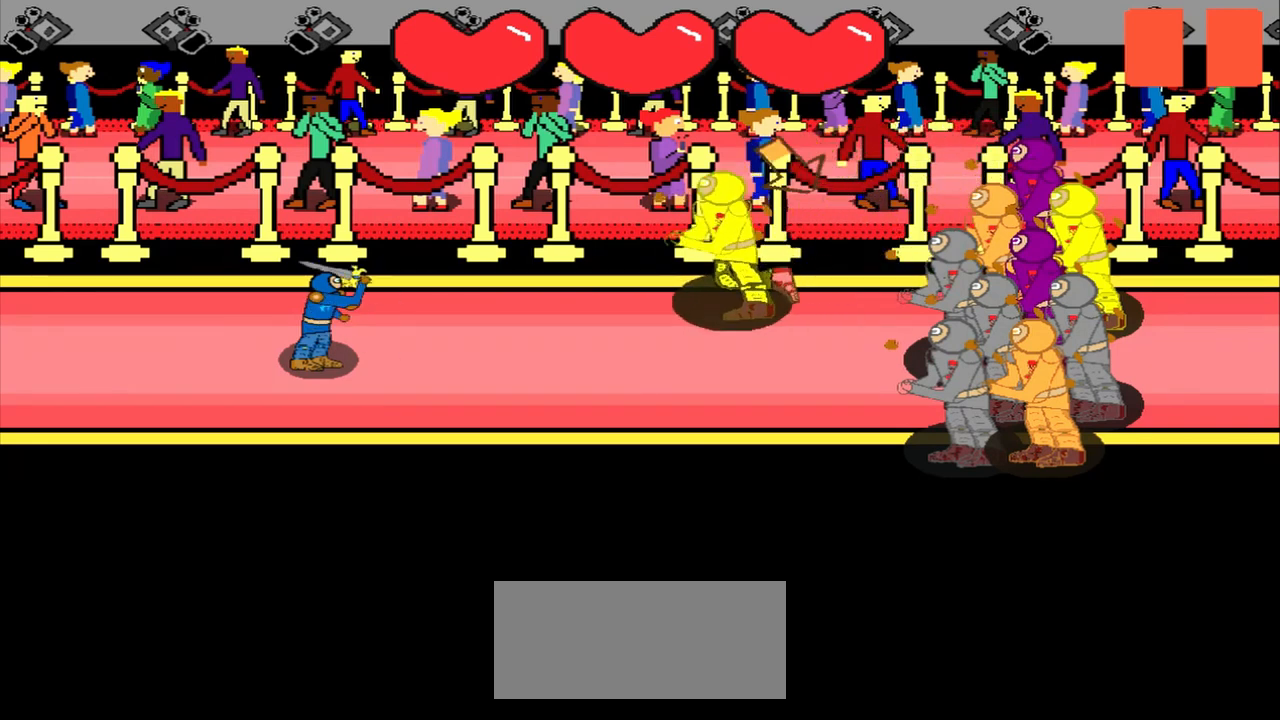
{"buttons": [], "left_stick": "center", "events": [[83, "left_stick", "down-right"], [292, "left_stick", "center"]]}
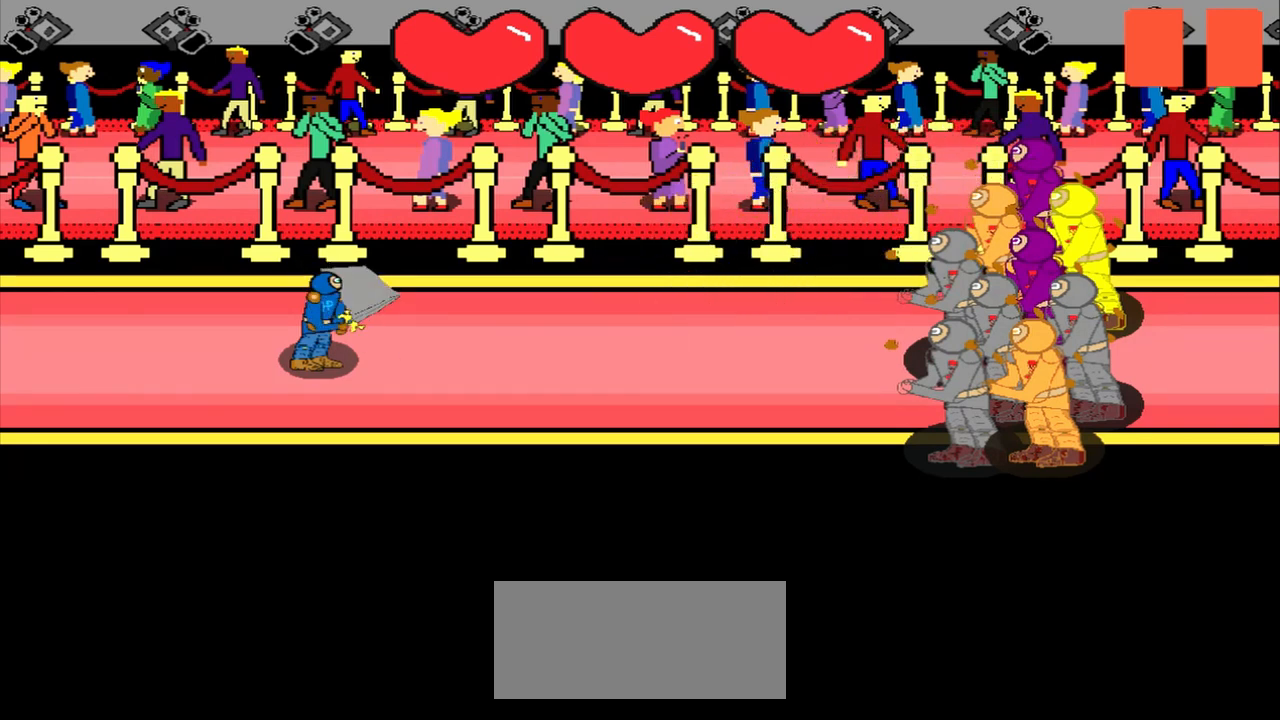
{"buttons": [], "left_stick": "center", "events": []}